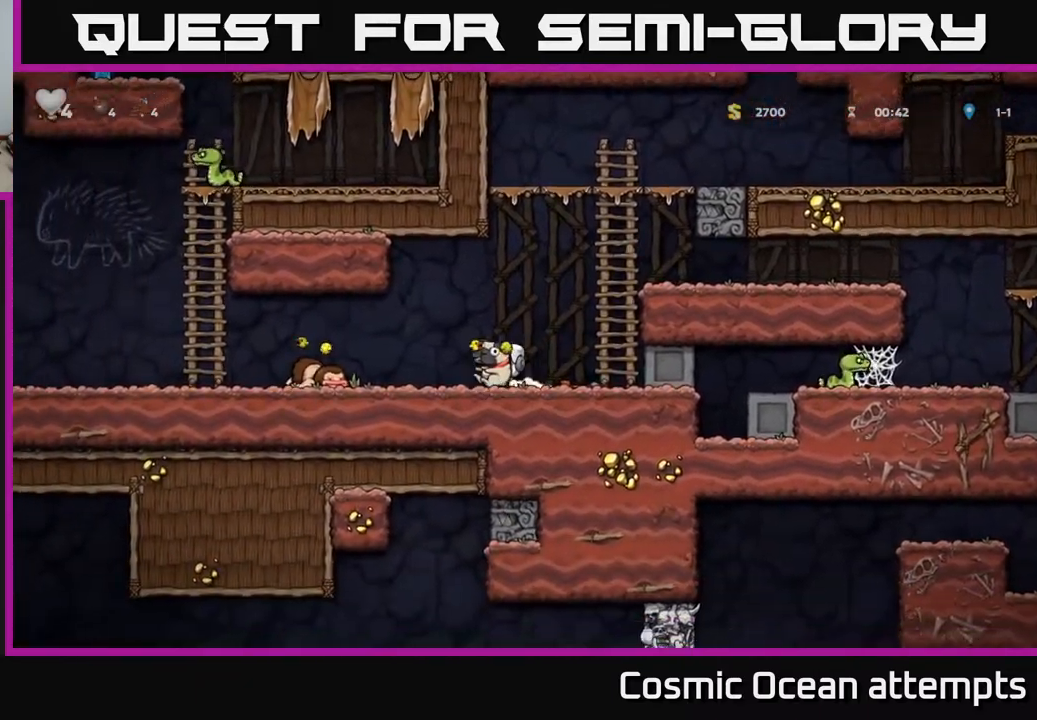
Gameplay with a controller (Xbox layout); each line is a JSON object with the inputs held at the frame after it. "events" lists button and stick changes between this image and that frame as [ms after this image, input, new state], when the widget could be followed in between.
{"buttons": ["DPAD_LEFT"], "left_stick": "center", "right_stick": "center", "events": [[17, "DPAD_LEFT", "up"], [83, "X", "up"], [100, "DPAD_RIGHT", "down"], [333, "DPAD_RIGHT", "up"], [500, "DPAD_LEFT", "down"]]}
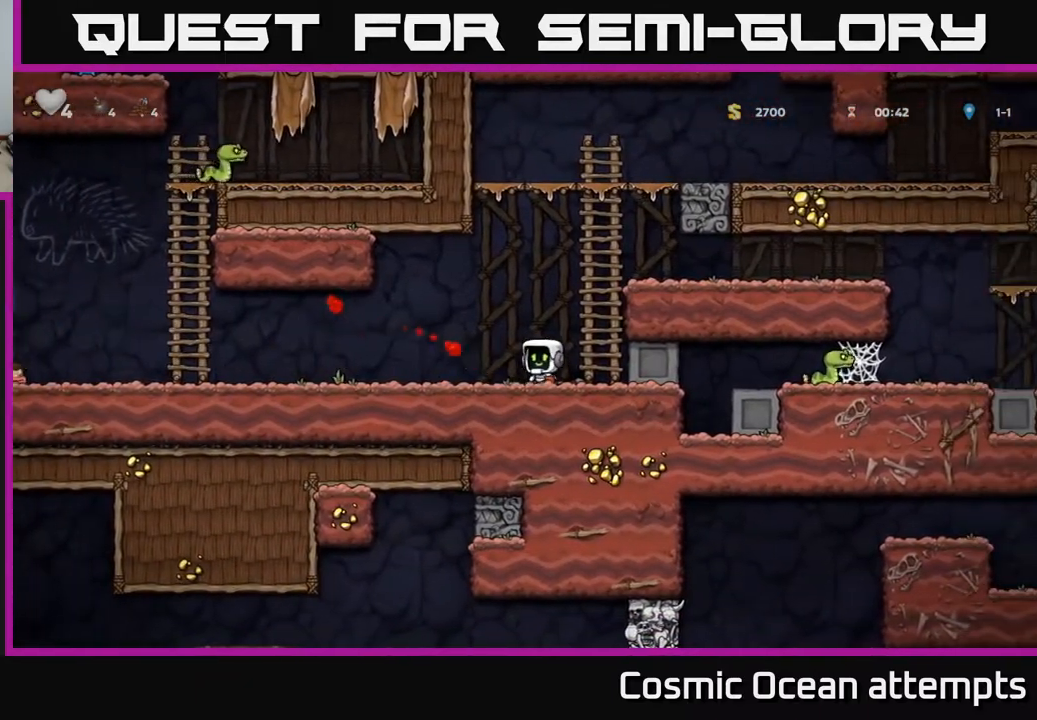
{"buttons": ["DPAD_LEFT"], "left_stick": "center", "right_stick": "center", "events": []}
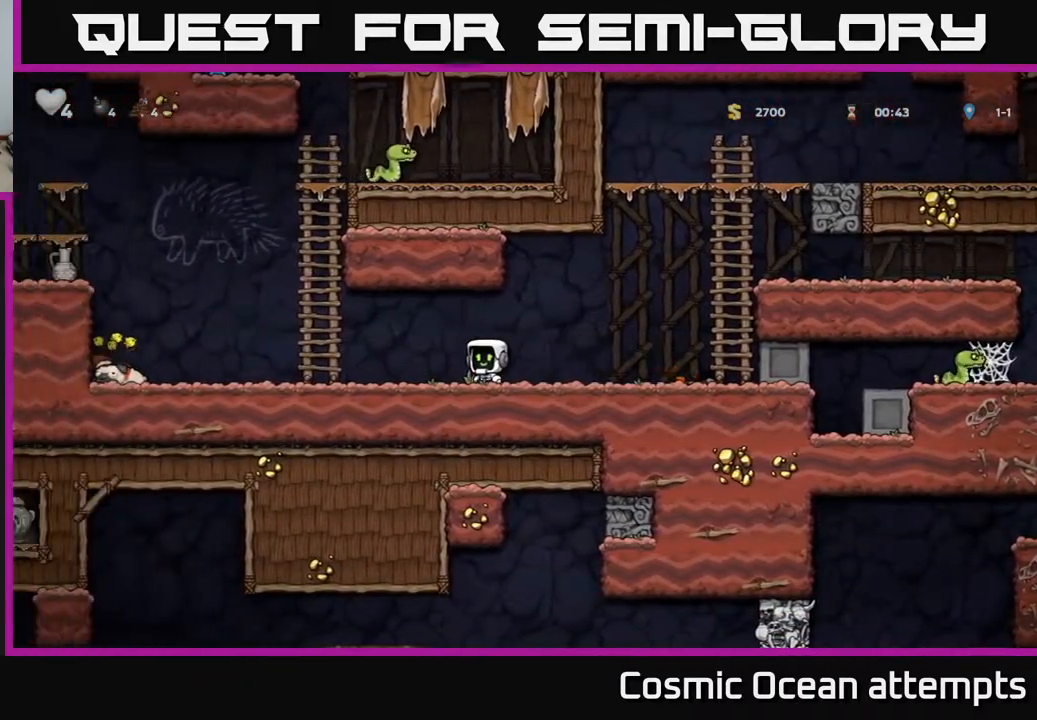
{"buttons": ["DPAD_LEFT"], "left_stick": "center", "right_stick": "center", "events": []}
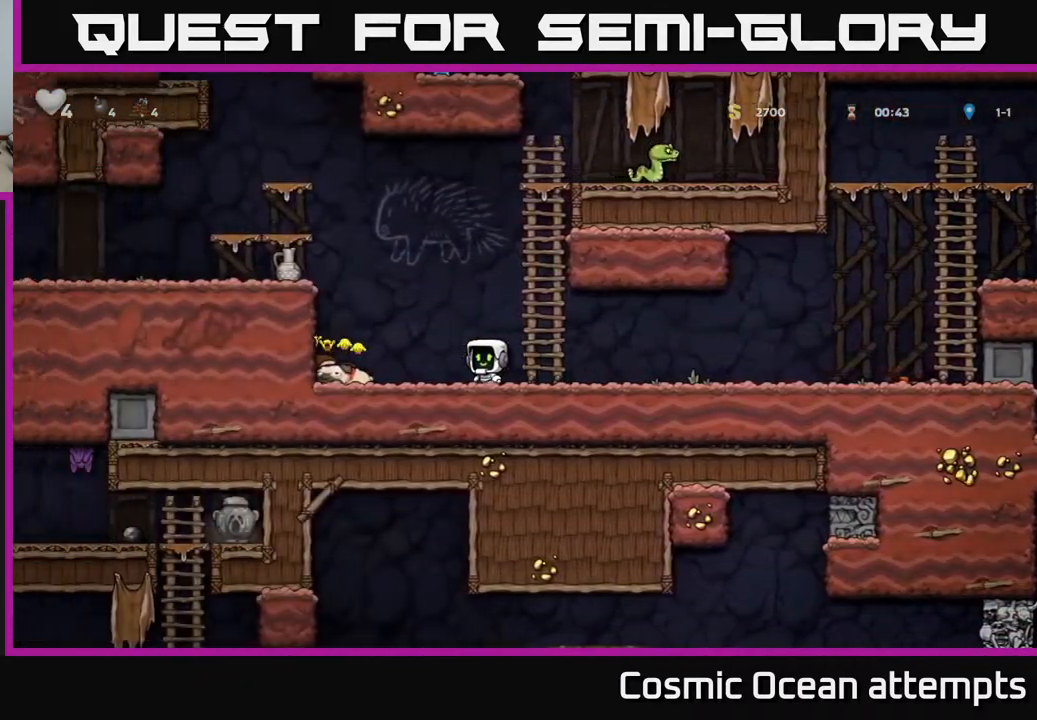
{"buttons": ["A", "DPAD_LEFT"], "left_stick": "center", "right_stick": "center", "events": [[233, "DPAD_DOWN", "down"], [283, "X", "down"], [300, "DPAD_LEFT", "up"], [383, "DPAD_DOWN", "up"], [383, "X", "up"], [400, "A", "down"], [433, "DPAD_LEFT", "down"]]}
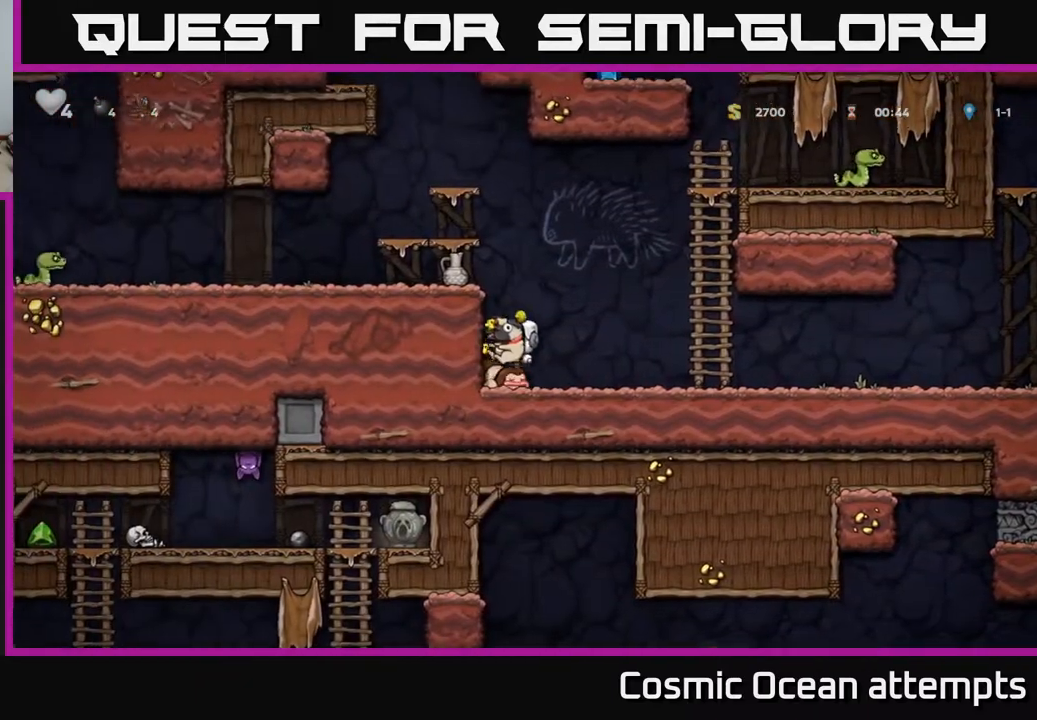
{"buttons": ["DPAD_LEFT"], "left_stick": "center", "right_stick": "center", "events": [[50, "A", "up"], [233, "A", "down"], [333, "A", "up"]]}
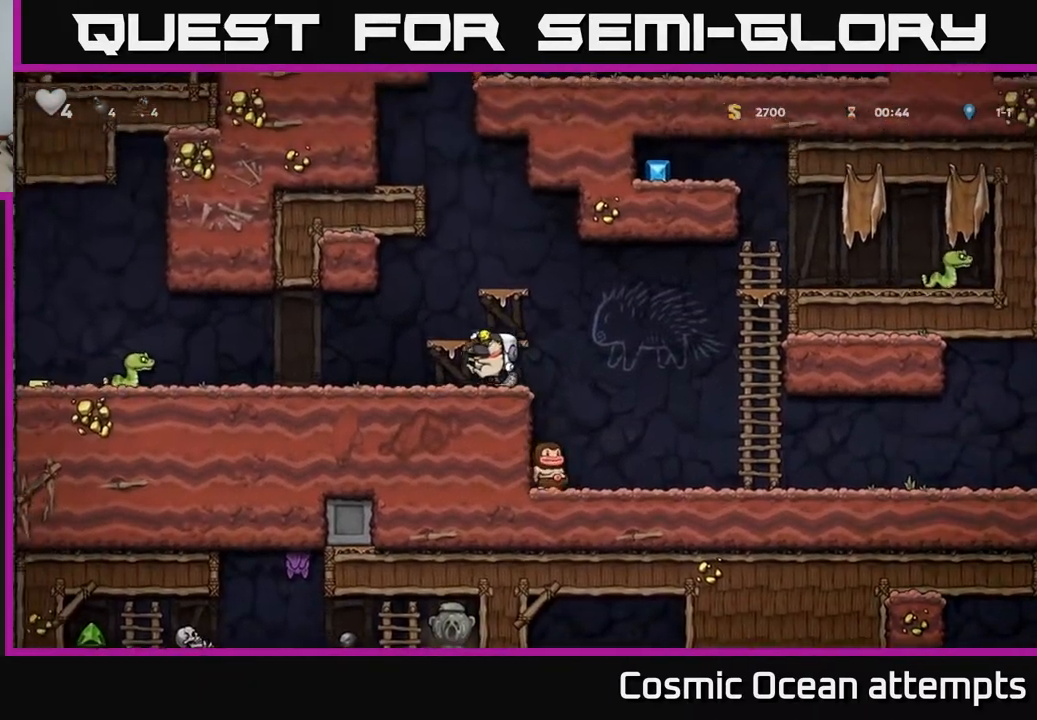
{"buttons": ["DPAD_LEFT"], "left_stick": "center", "right_stick": "center", "events": [[150, "X", "down"], [200, "DPAD_LEFT", "up"], [217, "X", "up"], [417, "DPAD_LEFT", "down"]]}
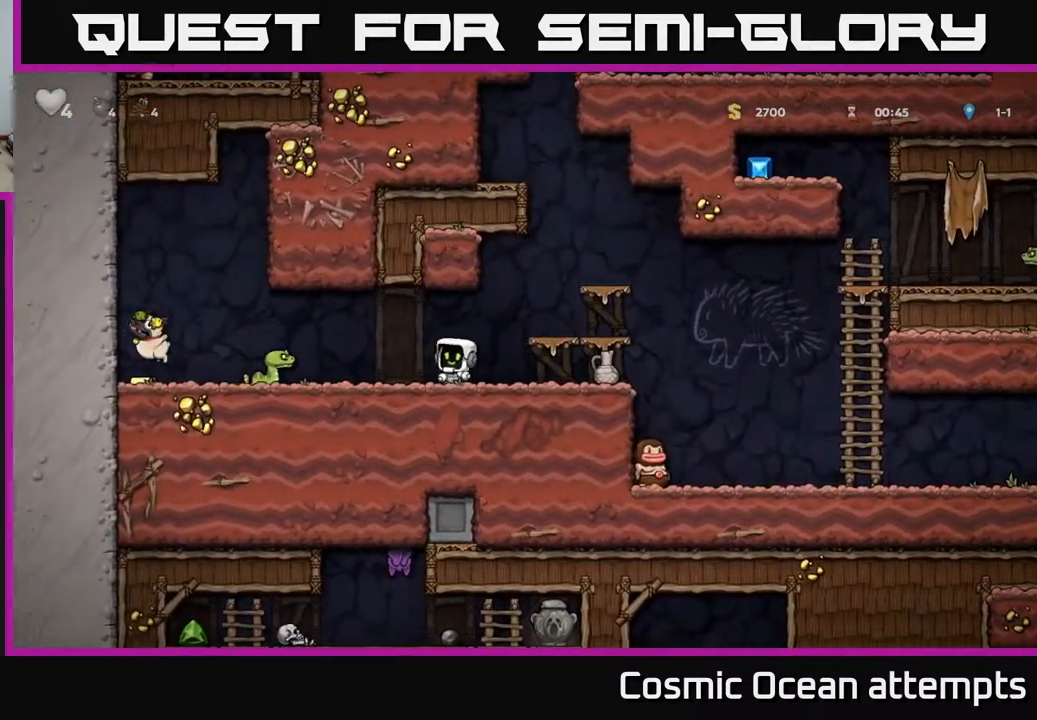
{"buttons": [], "left_stick": "center", "right_stick": "center", "events": [[67, "DPAD_LEFT", "up"], [217, "A", "down"], [333, "DPAD_LEFT", "down"], [400, "A", "up"], [450, "DPAD_LEFT", "up"]]}
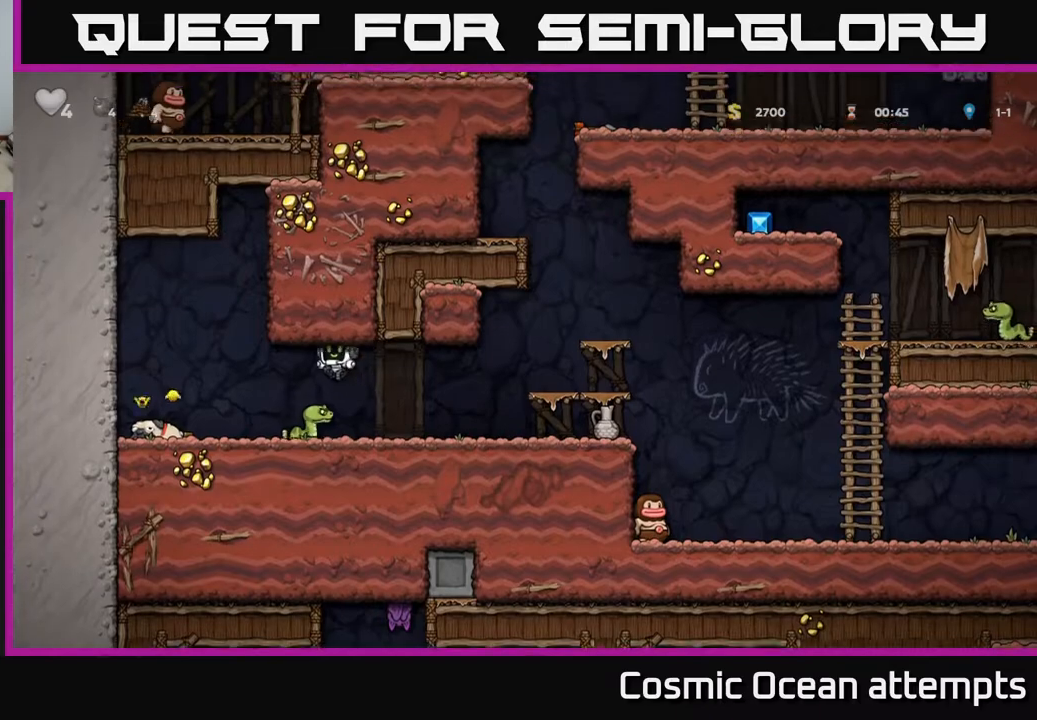
{"buttons": ["DPAD_LEFT"], "left_stick": "center", "right_stick": "center", "events": [[117, "DPAD_LEFT", "down"]]}
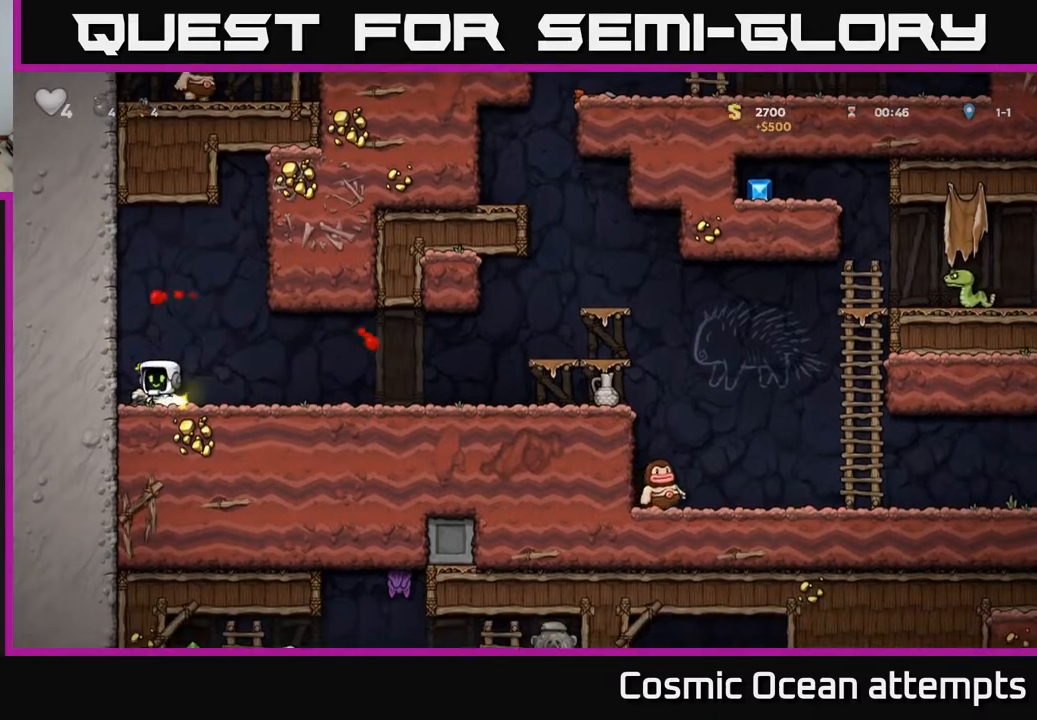
{"buttons": ["DPAD_RIGHT"], "left_stick": "center", "right_stick": "center", "events": [[50, "DPAD_LEFT", "up"], [83, "DPAD_RIGHT", "down"], [183, "DPAD_DOWN", "down"], [217, "DPAD_RIGHT", "up"], [233, "X", "down"], [300, "X", "up"], [350, "DPAD_DOWN", "up"], [367, "DPAD_RIGHT", "down"]]}
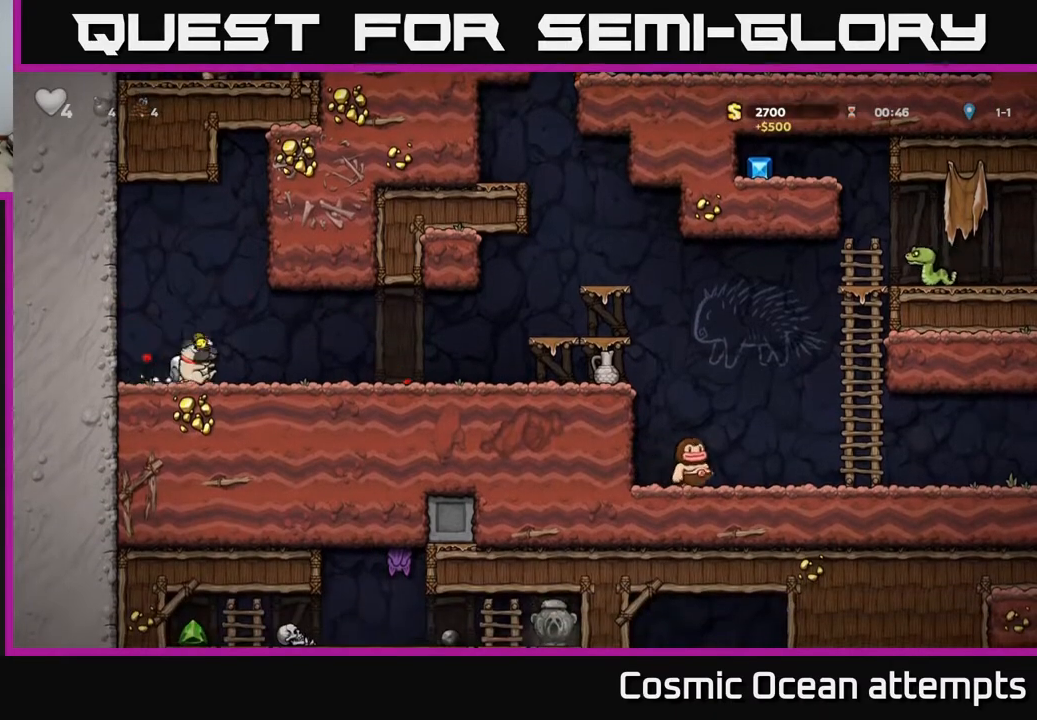
{"buttons": [], "left_stick": "center", "right_stick": "center", "events": [[117, "X", "down"], [183, "X", "up"], [300, "DPAD_RIGHT", "up"]]}
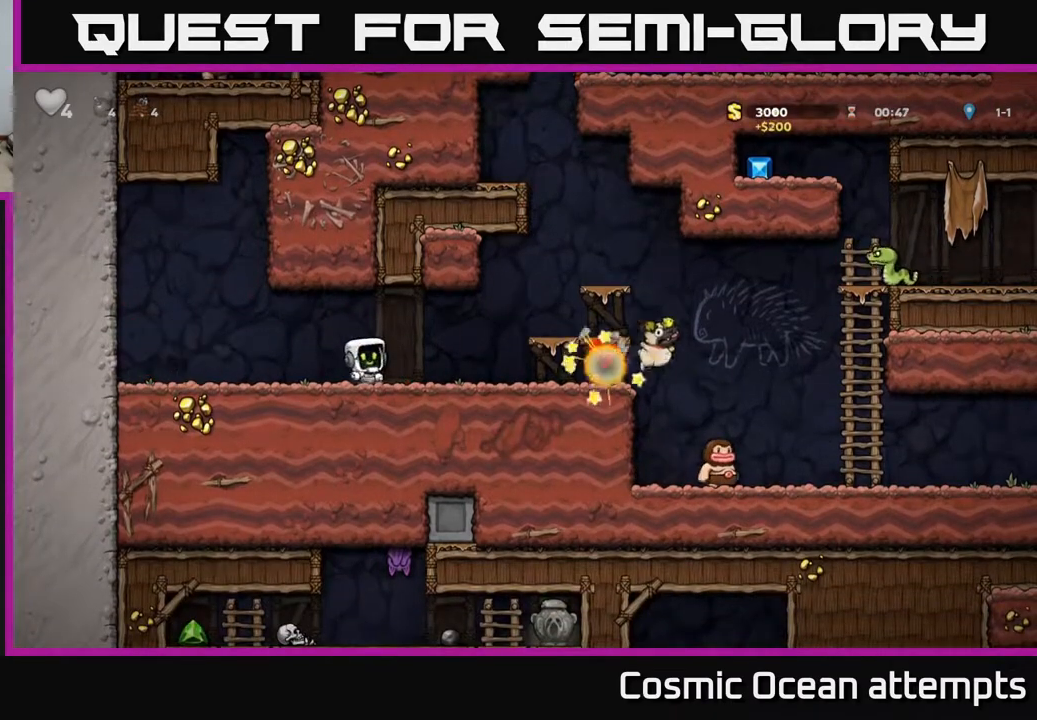
{"buttons": ["DPAD_RIGHT"], "left_stick": "center", "right_stick": "center", "events": [[283, "DPAD_RIGHT", "down"]]}
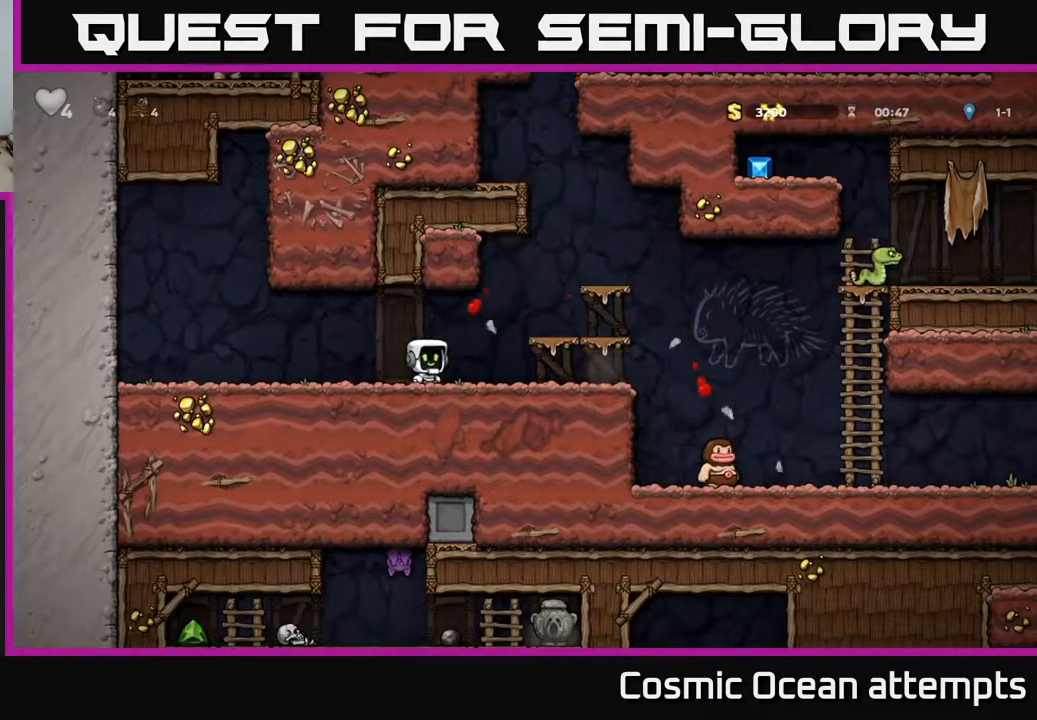
{"buttons": ["DPAD_RIGHT"], "left_stick": "center", "right_stick": "center", "events": []}
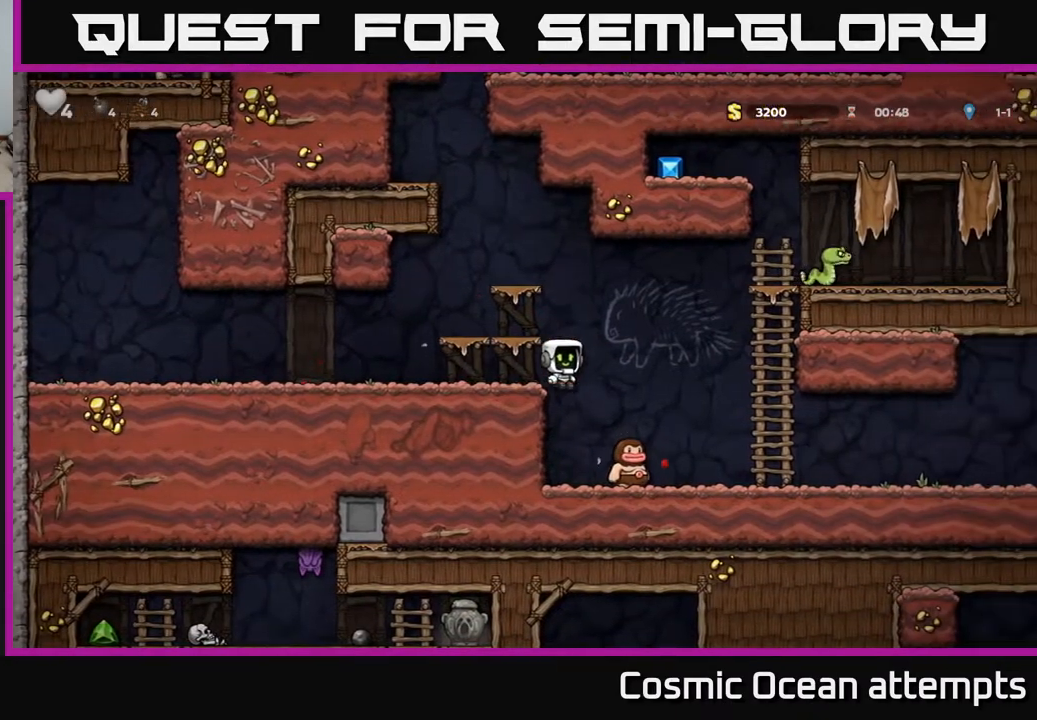
{"buttons": ["DPAD_RIGHT"], "left_stick": "center", "right_stick": "center", "events": [[33, "DPAD_RIGHT", "up"], [150, "DPAD_RIGHT", "down"], [217, "A", "down"], [217, "DPAD_RIGHT", "up"], [417, "A", "up"], [450, "DPAD_RIGHT", "down"]]}
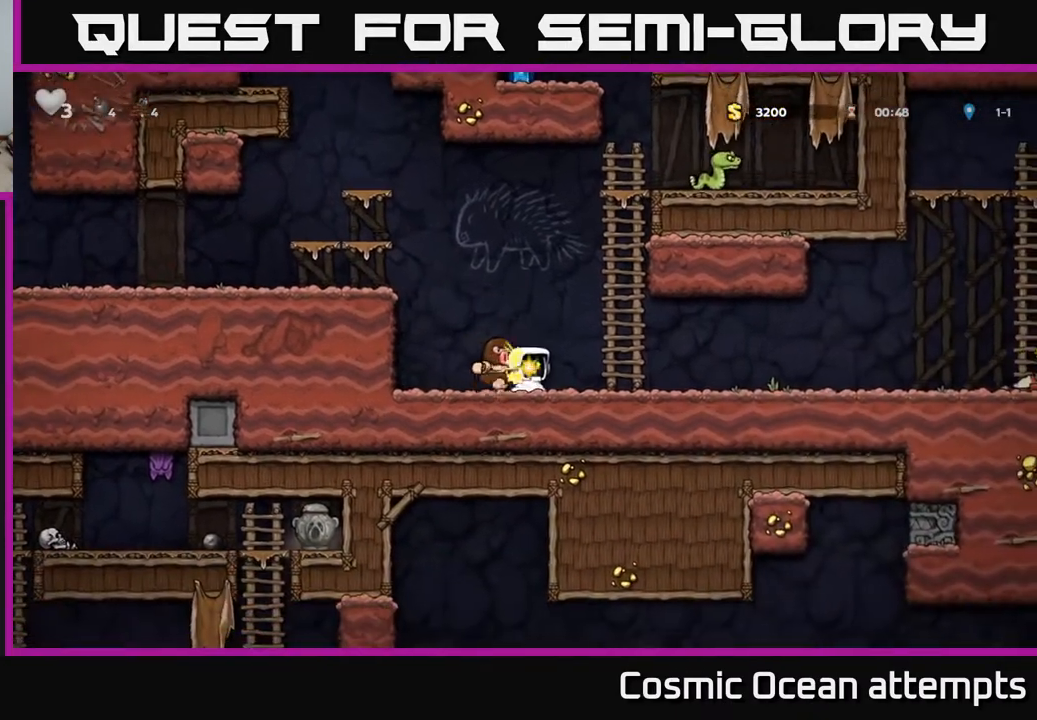
{"buttons": ["A", "DPAD_RIGHT"], "left_stick": "center", "right_stick": "center", "events": [[417, "A", "down"]]}
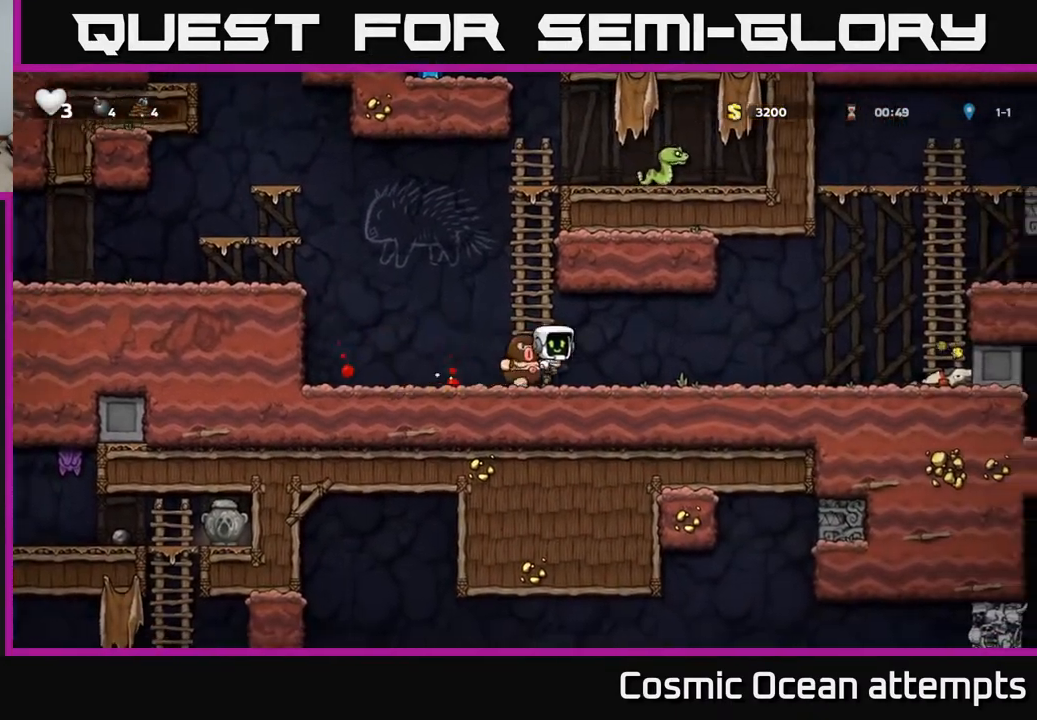
{"buttons": [], "left_stick": "center", "right_stick": "center", "events": [[67, "A", "up"], [83, "DPAD_RIGHT", "up"], [167, "DPAD_LEFT", "down"], [333, "DPAD_LEFT", "up"]]}
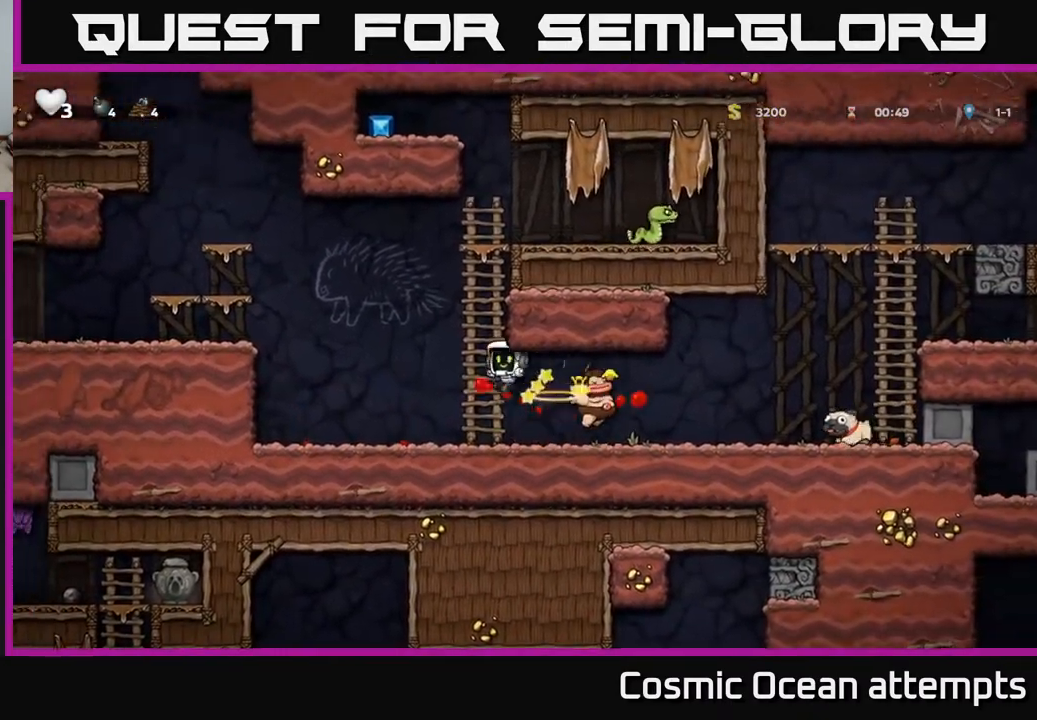
{"buttons": ["DPAD_RIGHT"], "left_stick": "center", "right_stick": "center", "events": [[133, "DPAD_RIGHT", "down"]]}
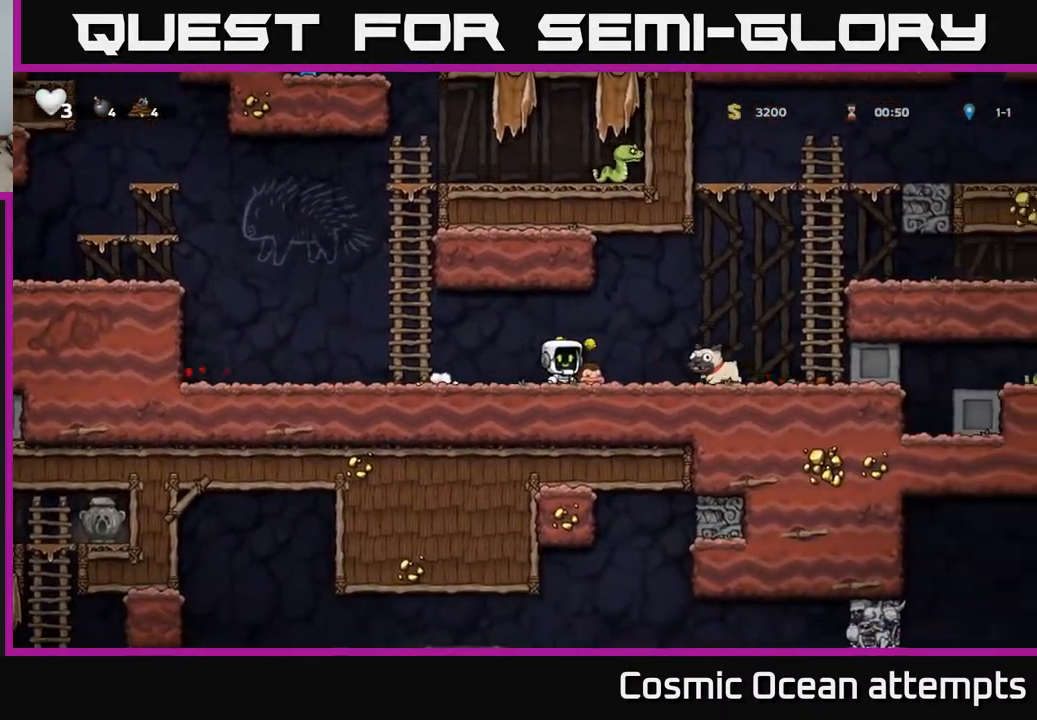
{"buttons": ["DPAD_LEFT"], "left_stick": "center", "right_stick": "center", "events": [[183, "DPAD_DOWN", "down"], [200, "DPAD_RIGHT", "up"], [250, "X", "down"], [317, "DPAD_DOWN", "up"], [350, "X", "up"], [367, "DPAD_LEFT", "down"]]}
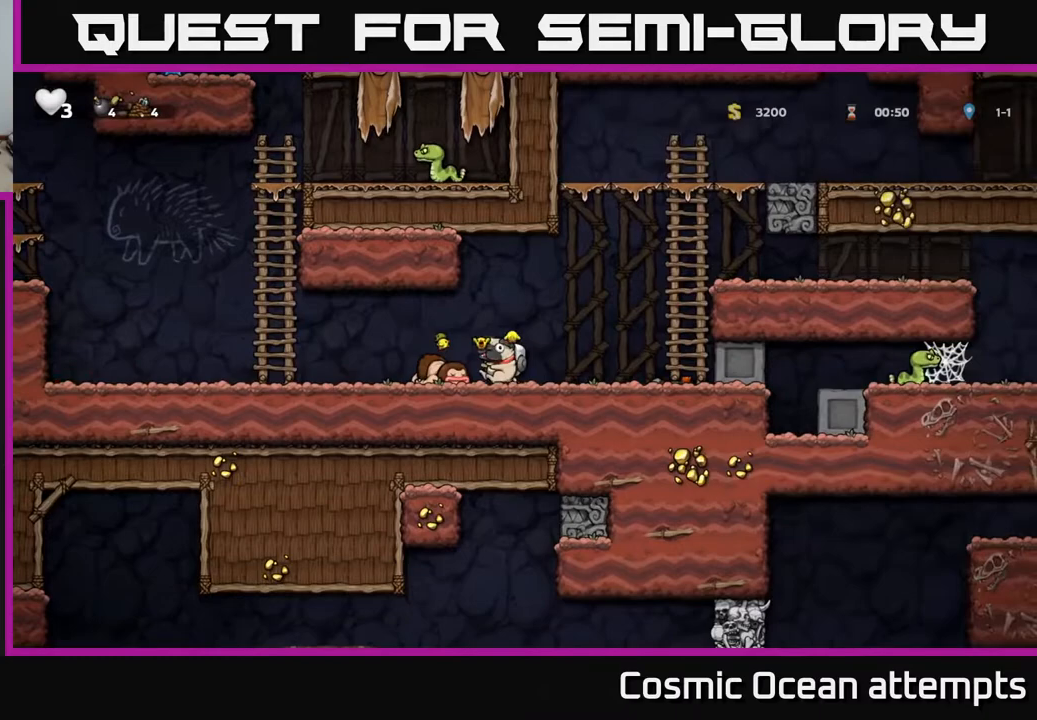
{"buttons": ["A", "DPAD_LEFT"], "left_stick": "center", "right_stick": "center", "events": [[117, "DPAD_LEFT", "up"], [367, "DPAD_LEFT", "down"], [500, "A", "down"]]}
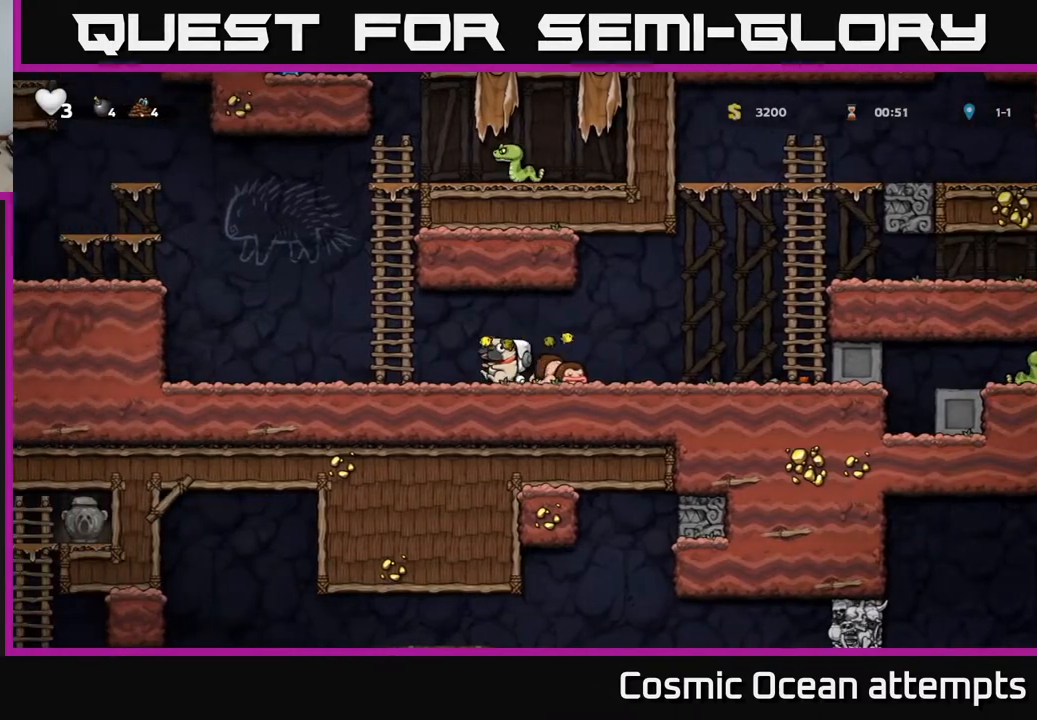
{"buttons": ["DPAD_UP"], "left_stick": "center", "right_stick": "center", "events": [[117, "DPAD_UP", "down"], [167, "DPAD_LEFT", "up"], [200, "A", "up"]]}
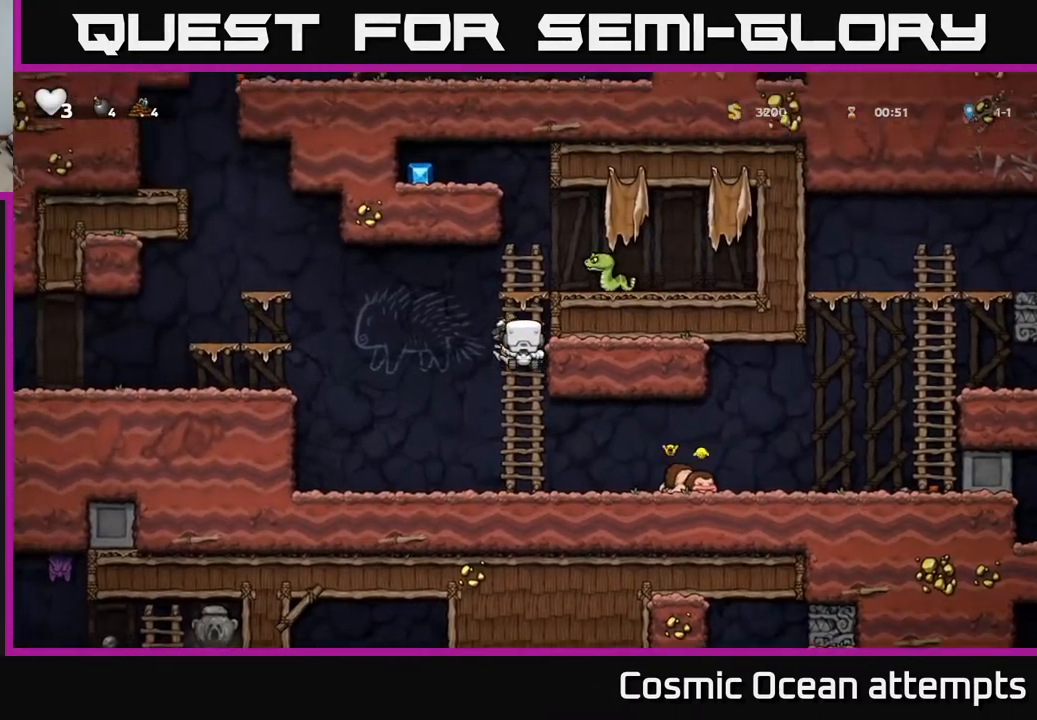
{"buttons": [], "left_stick": "center", "right_stick": "center", "events": [[200, "DPAD_RIGHT", "down"], [233, "DPAD_UP", "up"], [233, "X", "down"], [300, "DPAD_RIGHT", "up"], [350, "X", "up"]]}
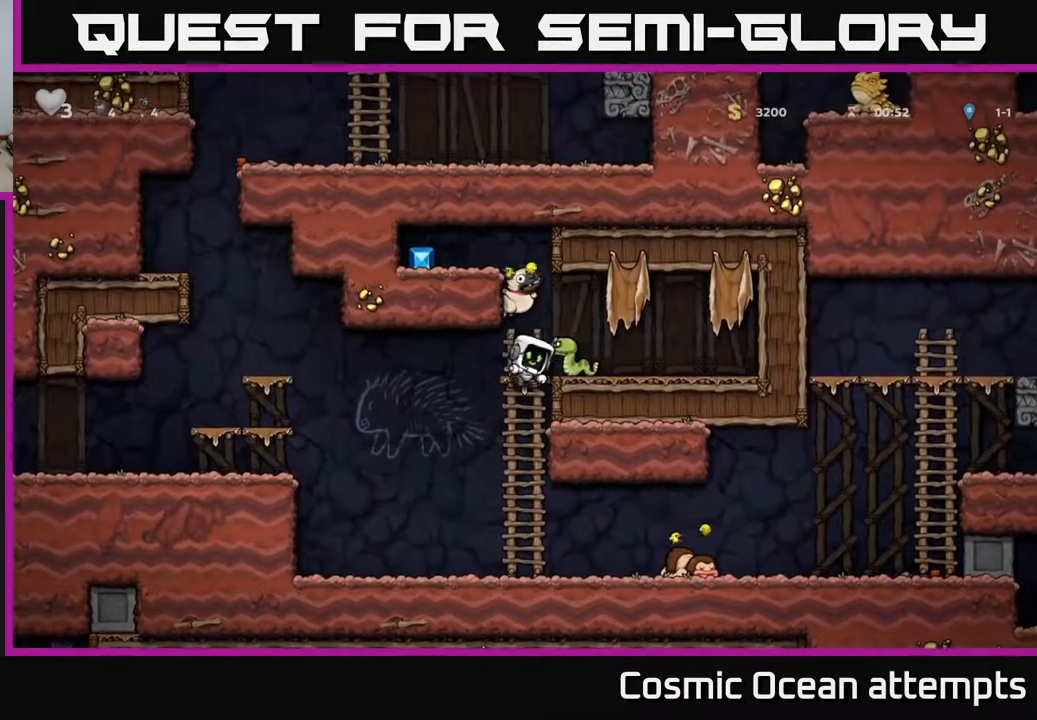
{"buttons": [], "left_stick": "center", "right_stick": "center", "events": [[250, "DPAD_DOWN", "down"], [400, "DPAD_DOWN", "up"]]}
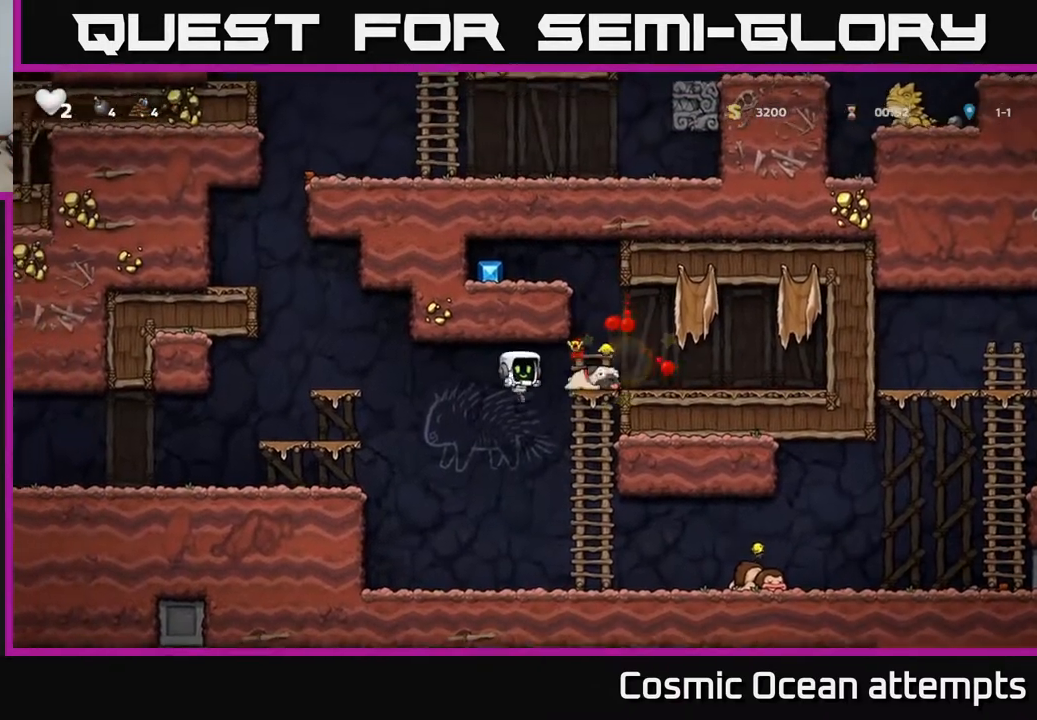
{"buttons": ["A", "DPAD_RIGHT"], "left_stick": "center", "right_stick": "center", "events": [[417, "A", "down"], [417, "DPAD_RIGHT", "down"]]}
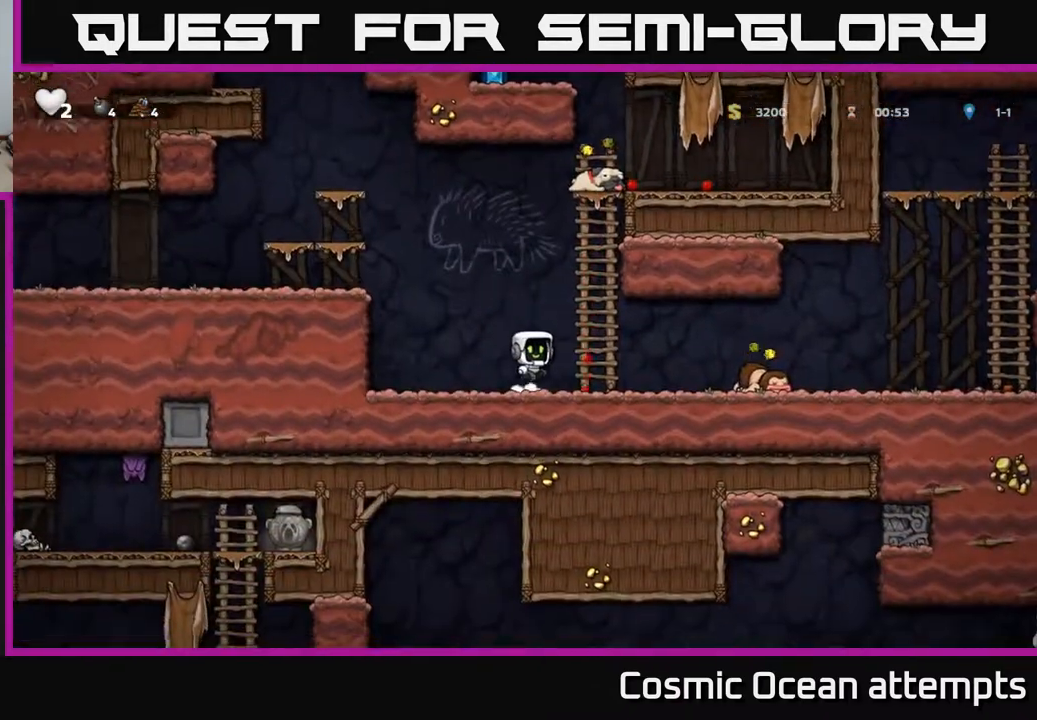
{"buttons": ["DPAD_UP"], "left_stick": "center", "right_stick": "center", "events": [[33, "DPAD_UP", "down"], [150, "A", "up"], [150, "DPAD_RIGHT", "up"]]}
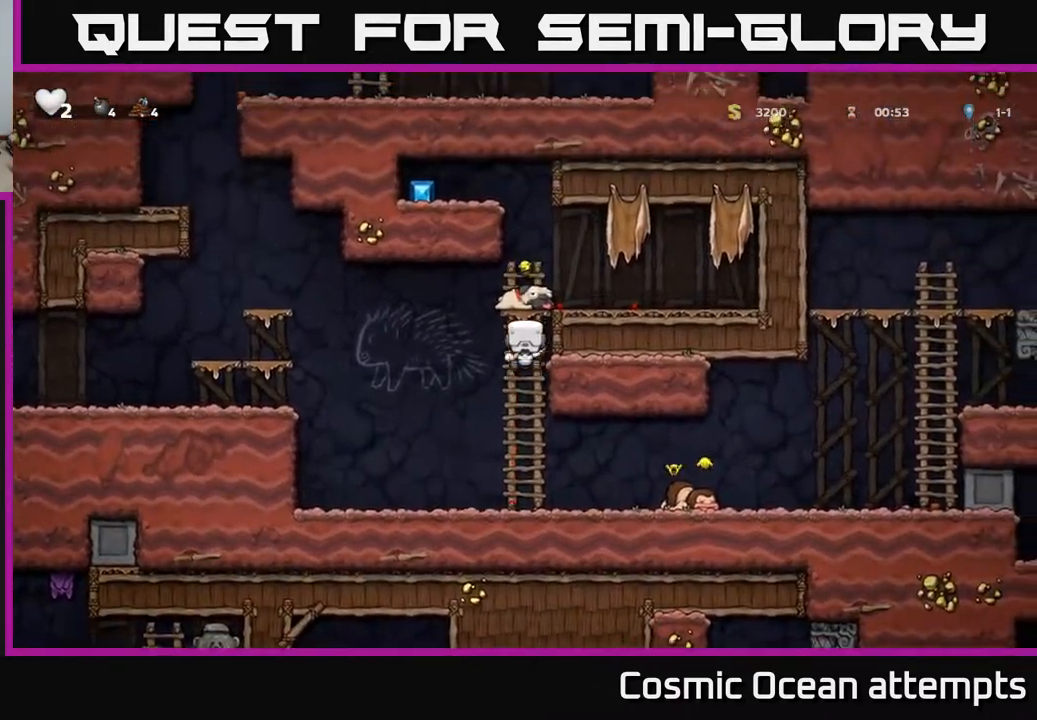
{"buttons": ["DPAD_LEFT"], "left_stick": "center", "right_stick": "center", "events": [[183, "A", "down"], [400, "DPAD_LEFT", "down"], [417, "DPAD_UP", "up"], [433, "A", "up"]]}
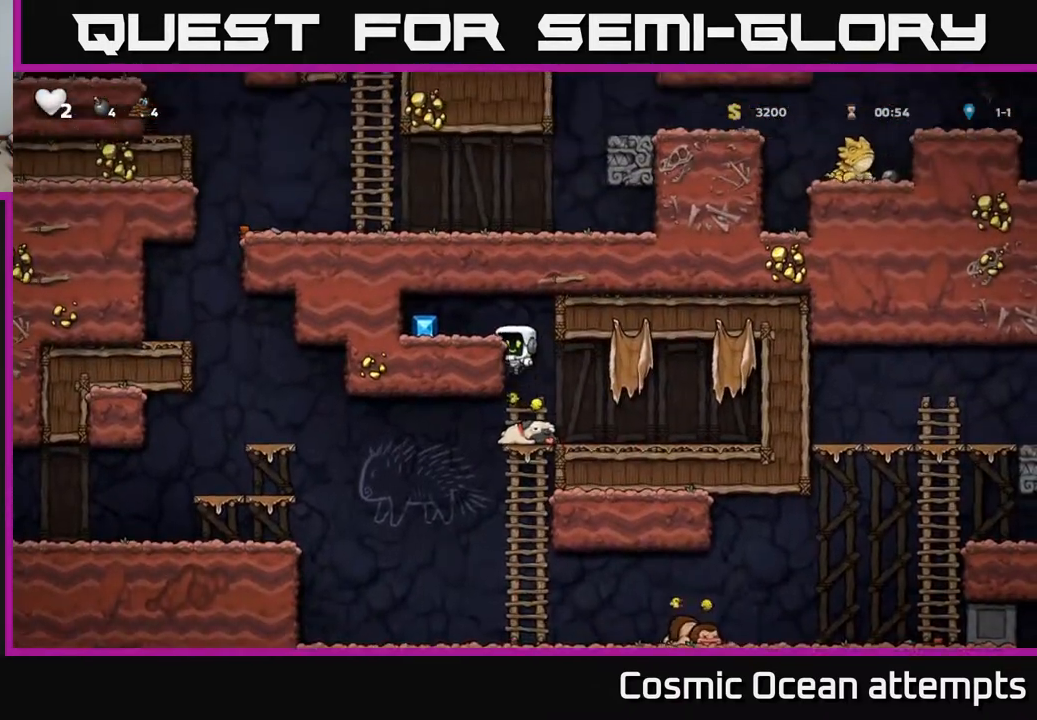
{"buttons": ["DPAD_RIGHT"], "left_stick": "center", "right_stick": "center", "events": [[100, "A", "down"], [233, "A", "up"], [433, "DPAD_LEFT", "up"], [467, "DPAD_RIGHT", "down"]]}
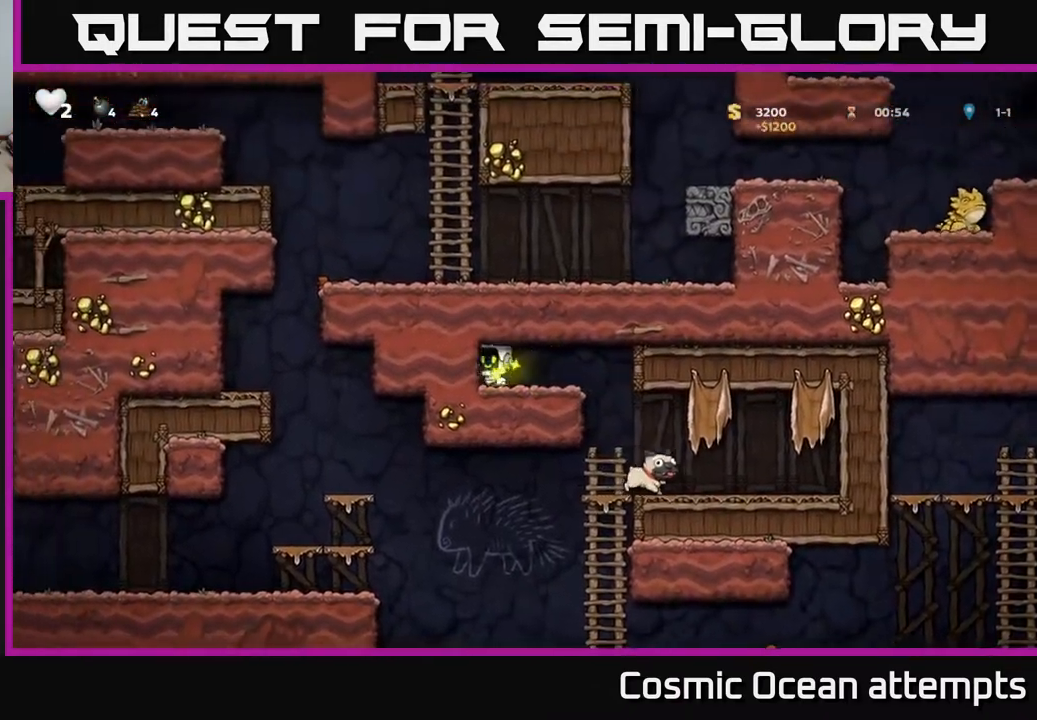
{"buttons": ["DPAD_RIGHT"], "left_stick": "center", "right_stick": "center", "events": []}
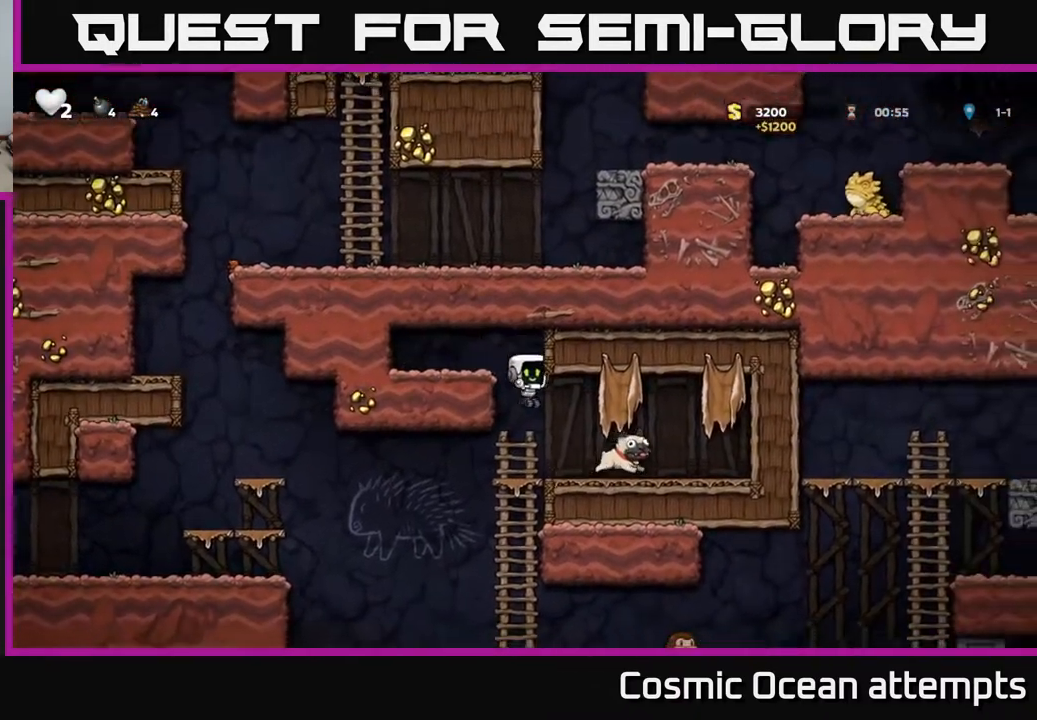
{"buttons": ["DPAD_LEFT"], "left_stick": "center", "right_stick": "center", "events": [[250, "DPAD_DOWN", "down"], [300, "DPAD_RIGHT", "up"], [300, "X", "down"], [367, "DPAD_LEFT", "down"], [383, "DPAD_DOWN", "up"], [417, "X", "up"]]}
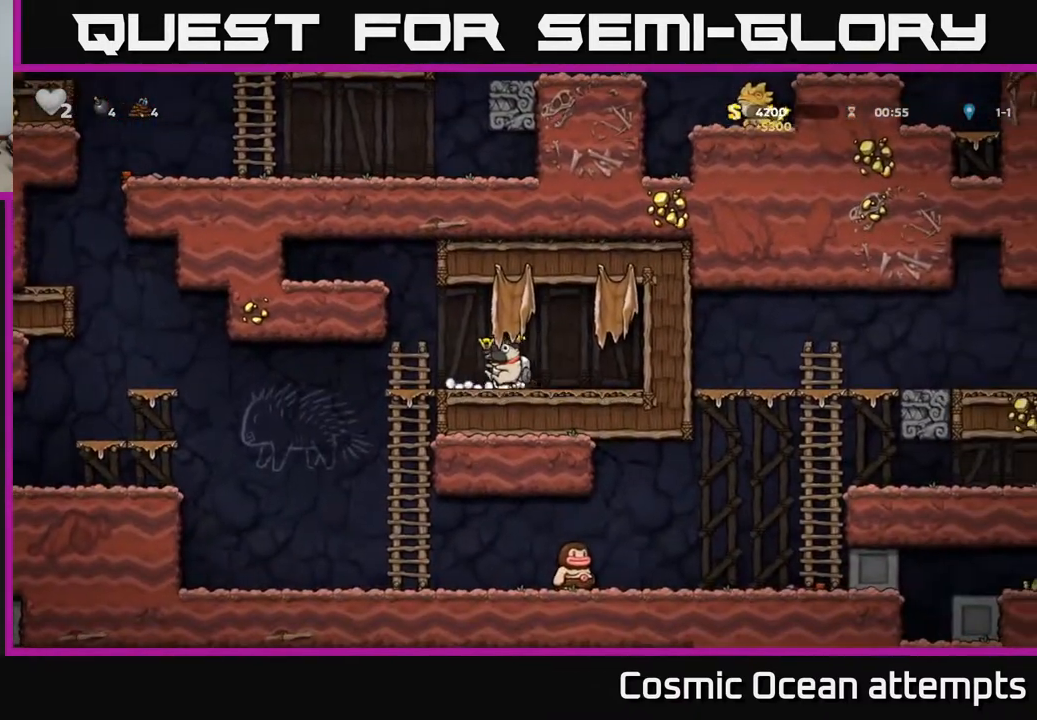
{"buttons": [], "left_stick": "center", "right_stick": "center", "events": [[167, "DPAD_DOWN", "down"], [167, "DPAD_LEFT", "up"], [250, "A", "down"], [367, "A", "up"], [367, "DPAD_DOWN", "up"]]}
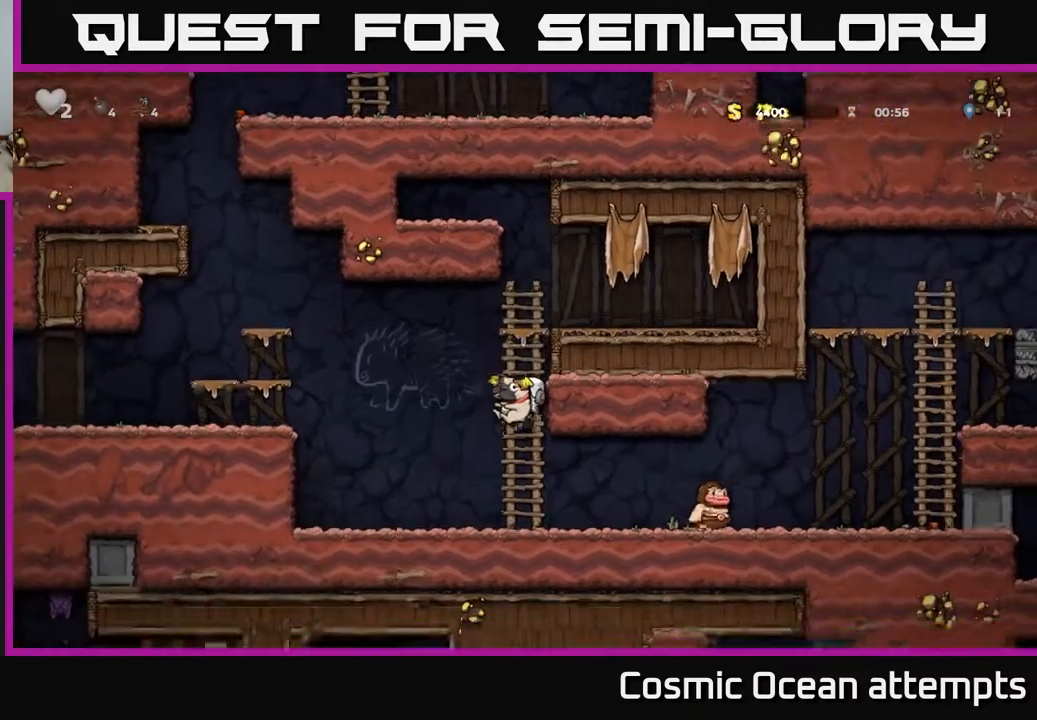
{"buttons": [], "left_stick": "center", "right_stick": "center", "events": [[50, "DPAD_RIGHT", "down"], [200, "X", "down"], [233, "DPAD_RIGHT", "up"], [300, "X", "up"]]}
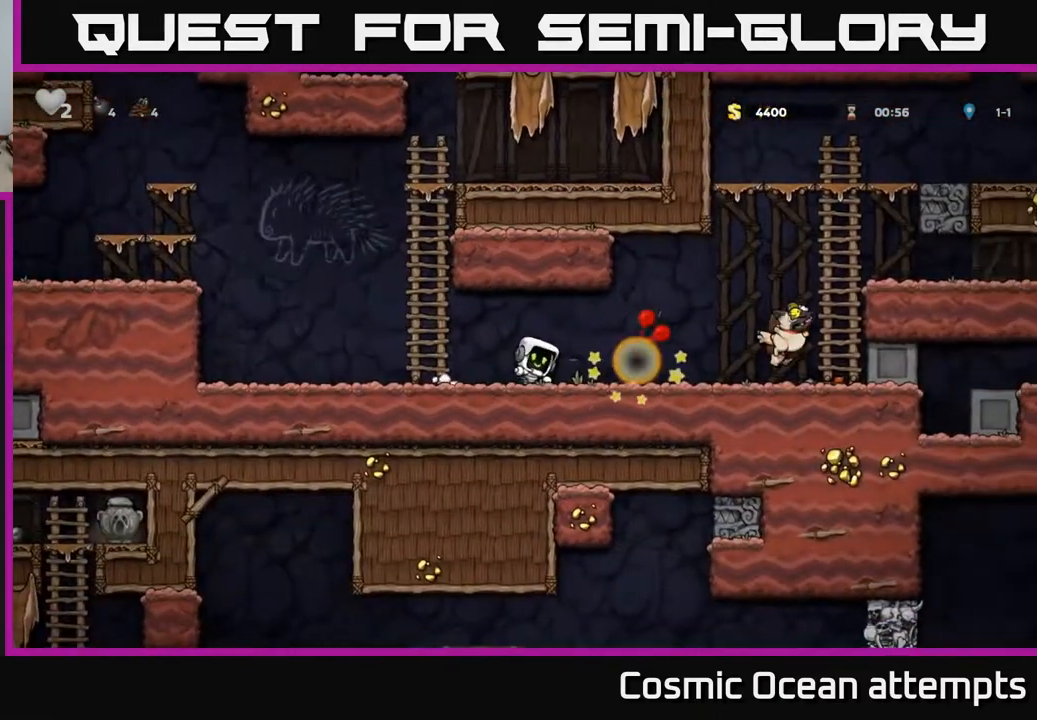
{"buttons": ["DPAD_RIGHT"], "left_stick": "center", "right_stick": "center", "events": [[83, "DPAD_RIGHT", "down"]]}